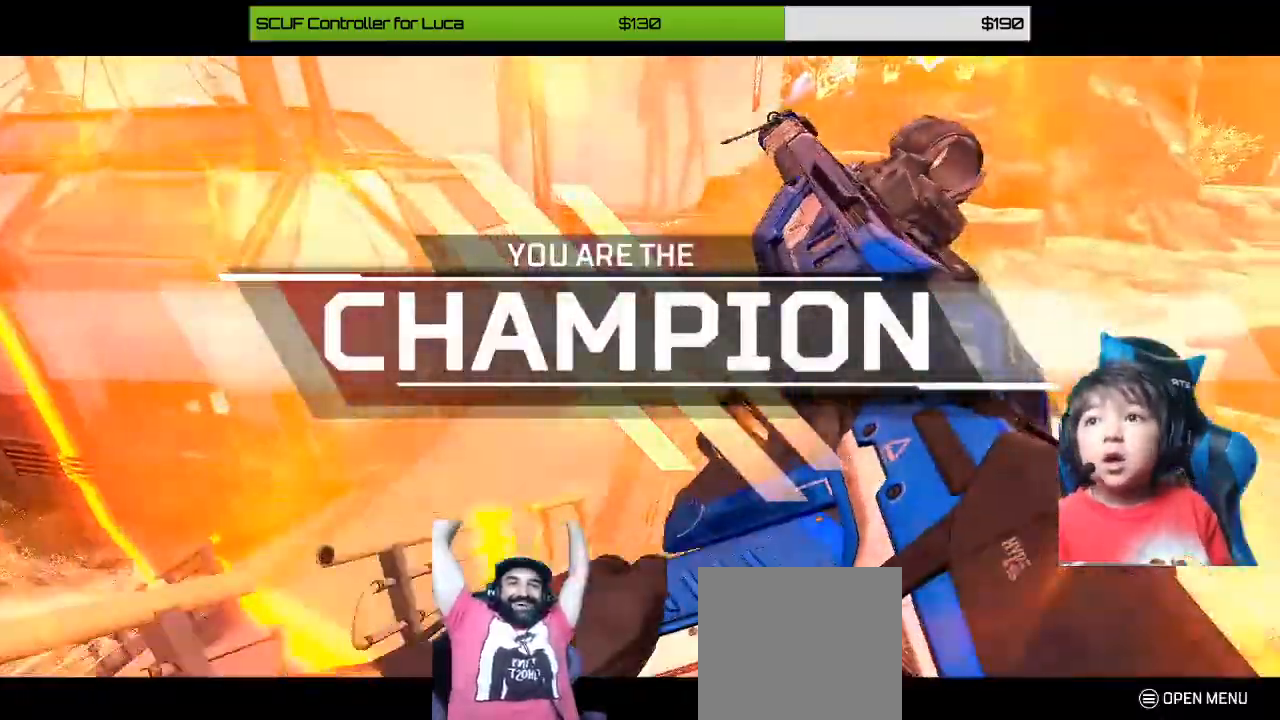
Gameplay with a controller (Xbox layout); each line is a JSON object with the inputs held at the frame after it. "events" lists button and stick changes between this image and that frame as [ms after this image, input, new state], when the widget could be followed in between.
{"buttons": [], "left_stick": "up", "right_stick": "center", "events": [[80, "B", "up"], [200, "A", "down"], [280, "A", "up"]]}
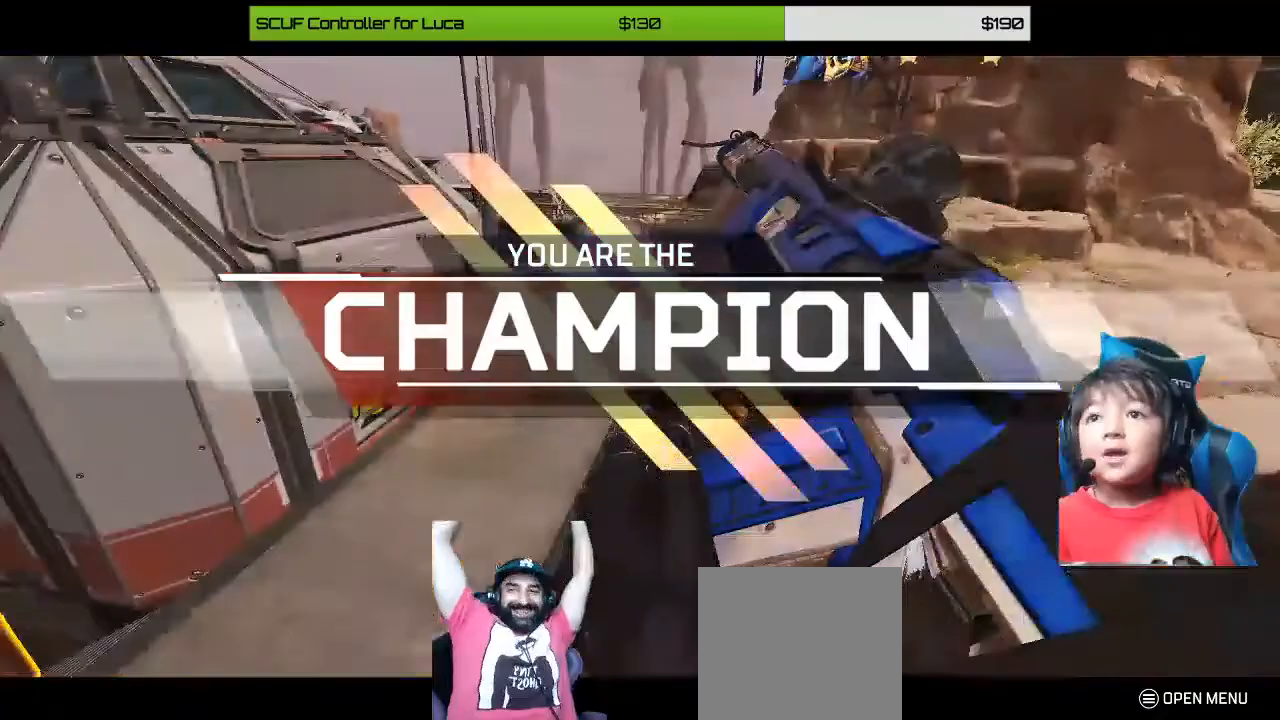
{"buttons": [], "left_stick": "up-right", "right_stick": "left", "events": [[440, "left_stick", "up-right"], [480, "right_stick", "left"]]}
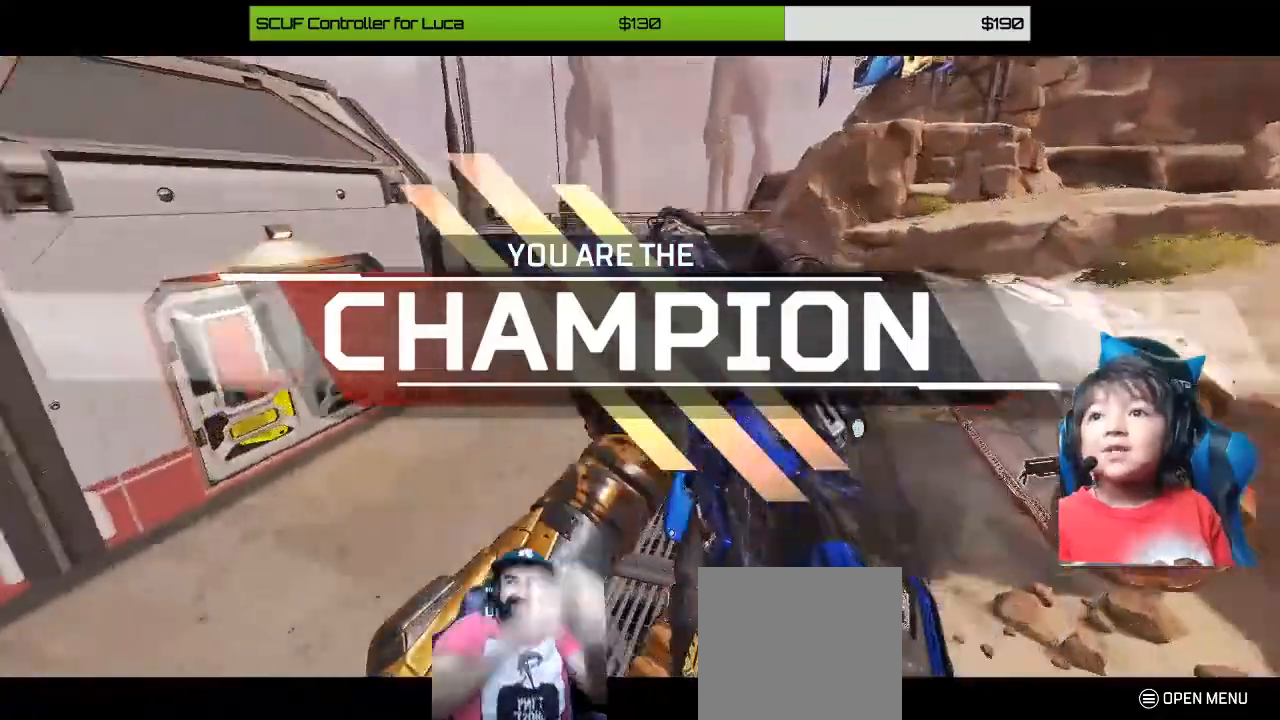
{"buttons": [], "left_stick": "down-right", "right_stick": "center", "events": [[80, "left_stick", "right"], [240, "left_stick", "down-right"], [400, "right_stick", "center"]]}
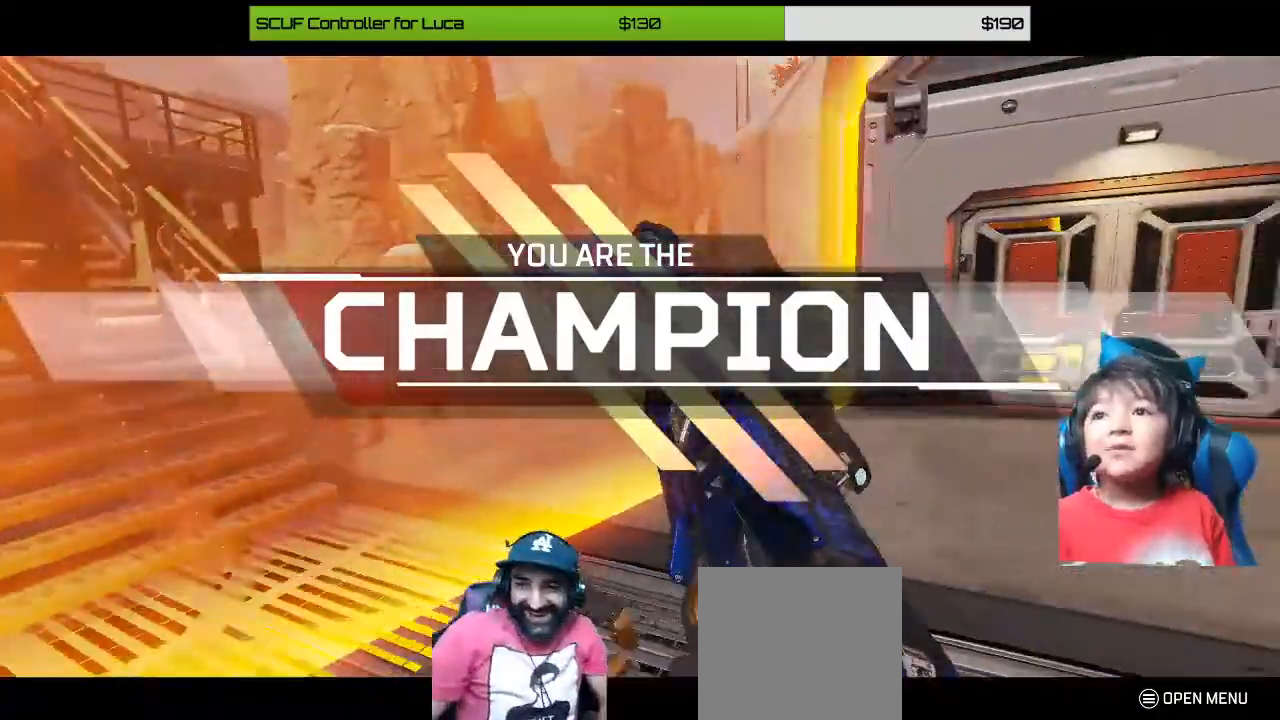
{"buttons": [], "left_stick": "up-right", "right_stick": "right", "events": [[240, "right_stick", "right"], [280, "left_stick", "right"], [520, "left_stick", "up-right"]]}
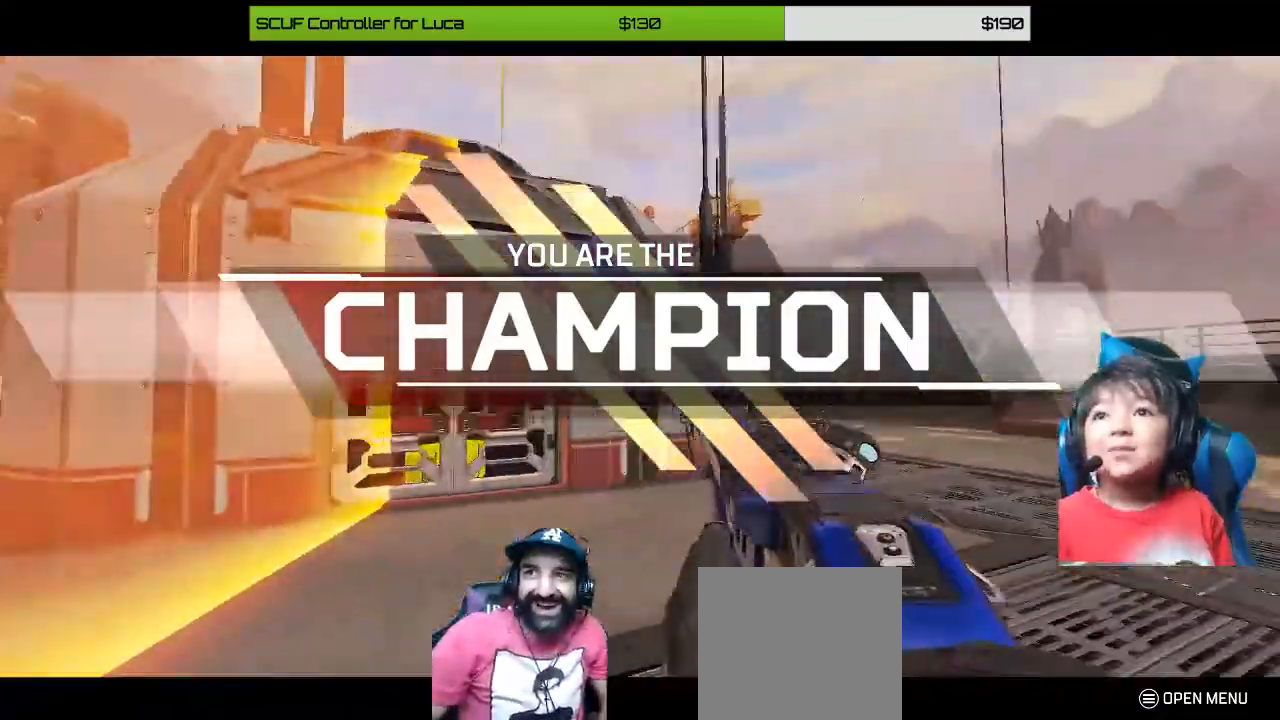
{"buttons": [], "left_stick": "up", "right_stick": "down-right", "events": [[400, "left_stick", "up"], [440, "right_stick", "down-right"]]}
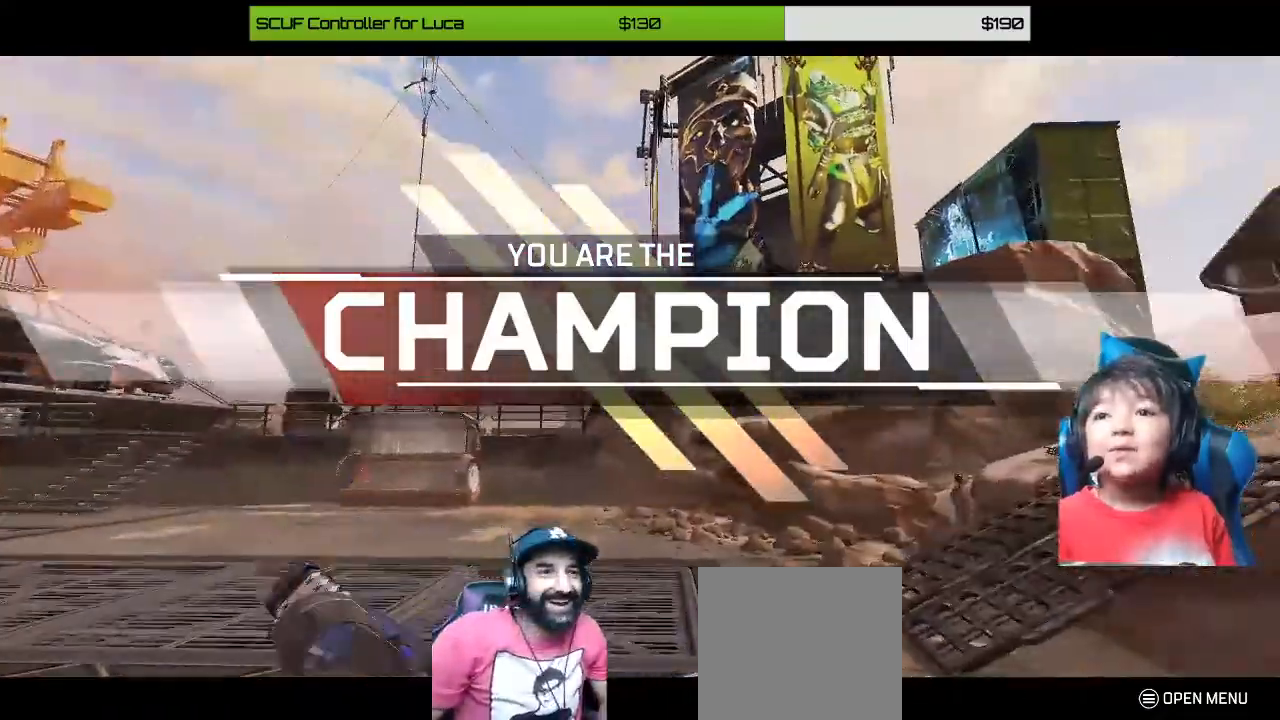
{"buttons": [], "left_stick": "left", "right_stick": "right", "events": [[280, "left_stick", "up-left"], [280, "right_stick", "right"], [440, "left_stick", "left"]]}
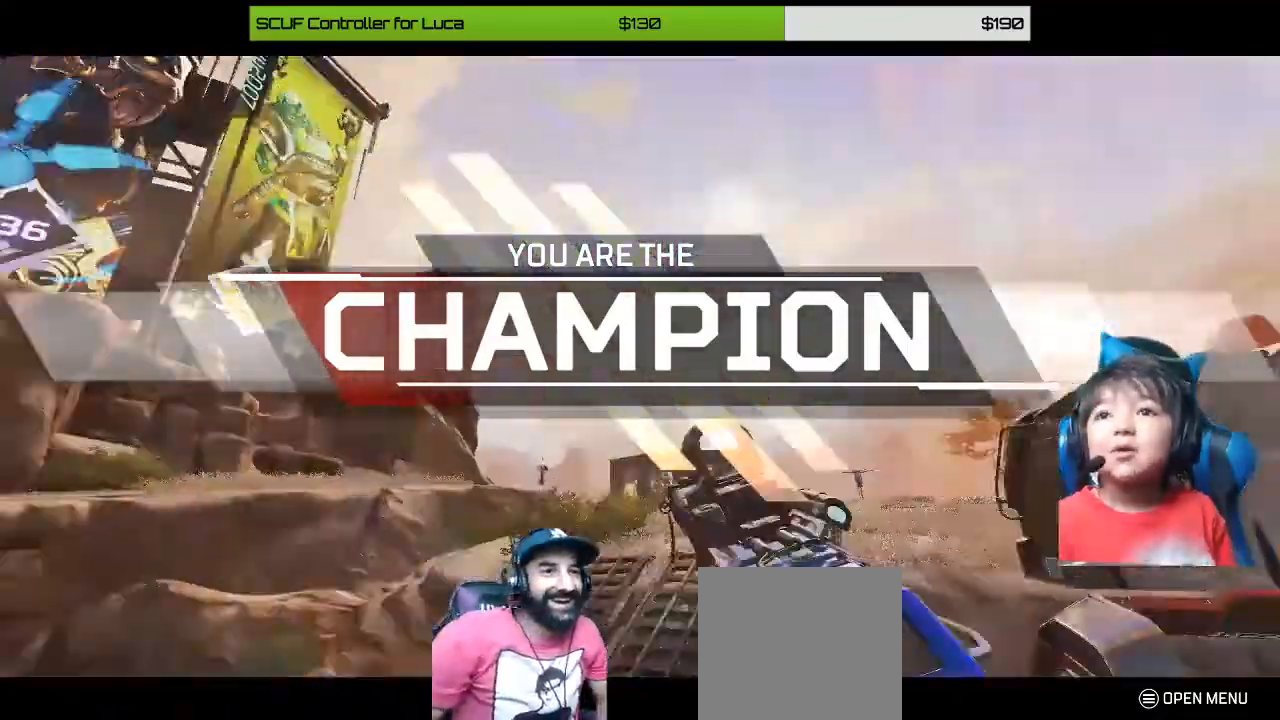
{"buttons": [], "left_stick": "down", "right_stick": "up-right", "events": [[360, "left_stick", "center"], [400, "right_stick", "up-right"], [480, "left_stick", "down"]]}
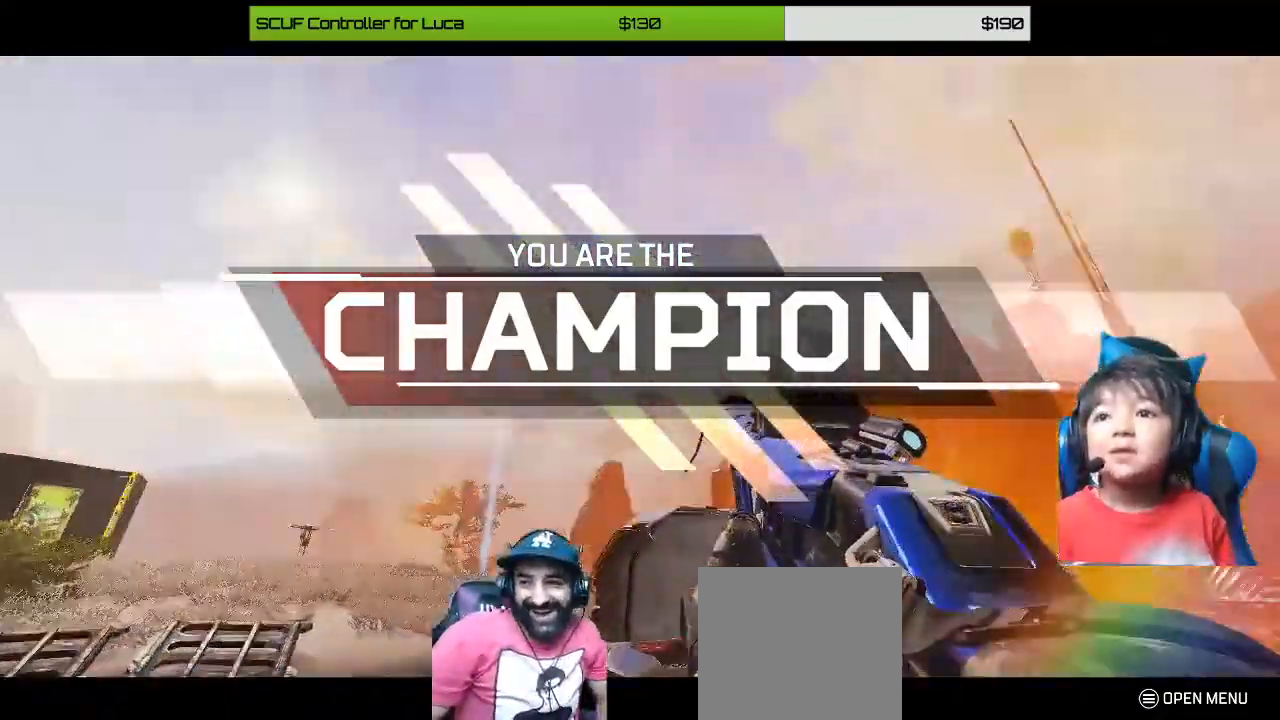
{"buttons": [], "left_stick": "down", "right_stick": "up-right", "events": []}
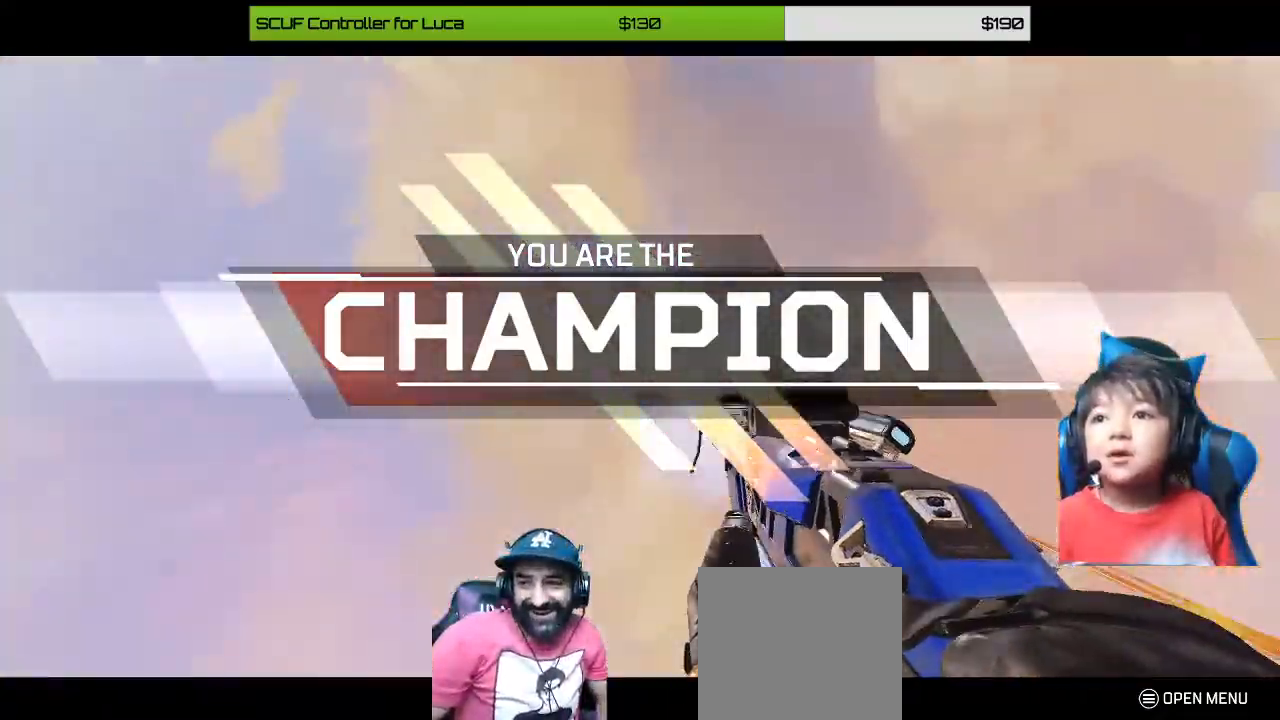
{"buttons": ["R2"], "left_stick": "down", "right_stick": "center", "events": [[40, "R2", "down"], [40, "right_stick", "center"], [120, "R2", "up"], [240, "R2", "down"], [360, "R2", "up"], [480, "R2", "down"]]}
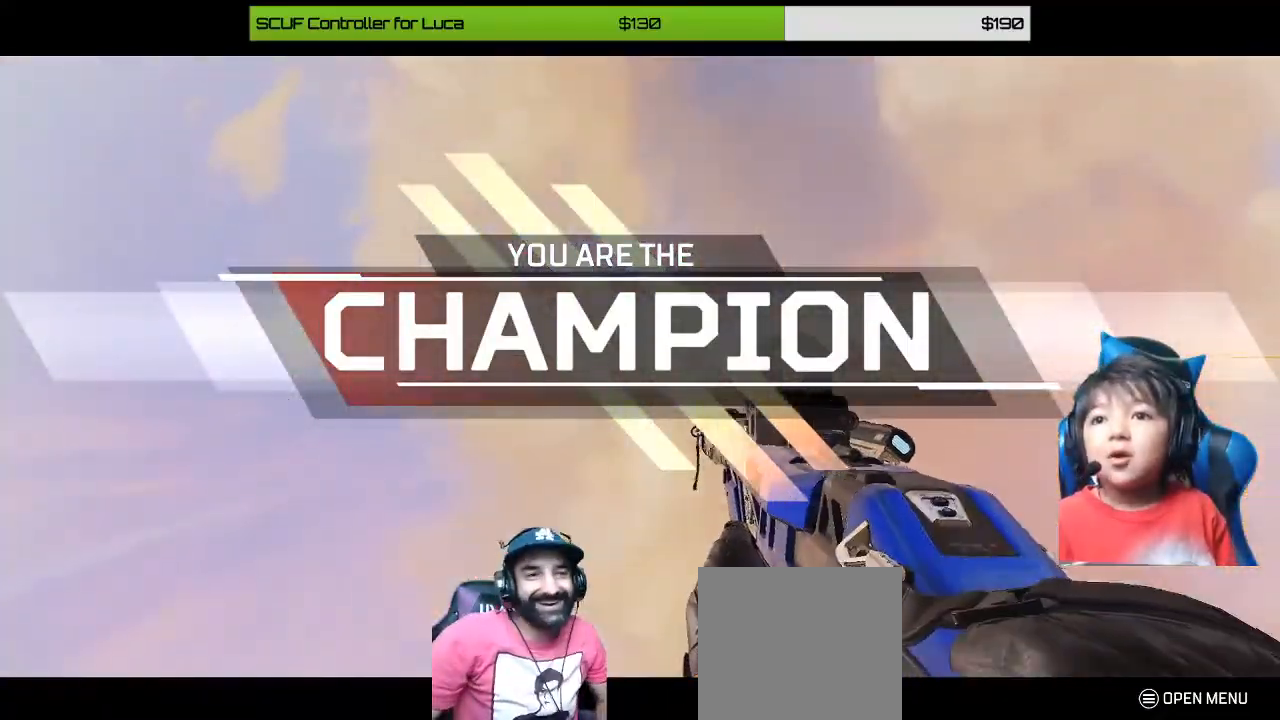
{"buttons": [], "left_stick": "center", "right_stick": "down", "events": [[80, "R2", "up"], [200, "R2", "down"], [320, "R2", "up"], [360, "left_stick", "center"], [480, "right_stick", "down"]]}
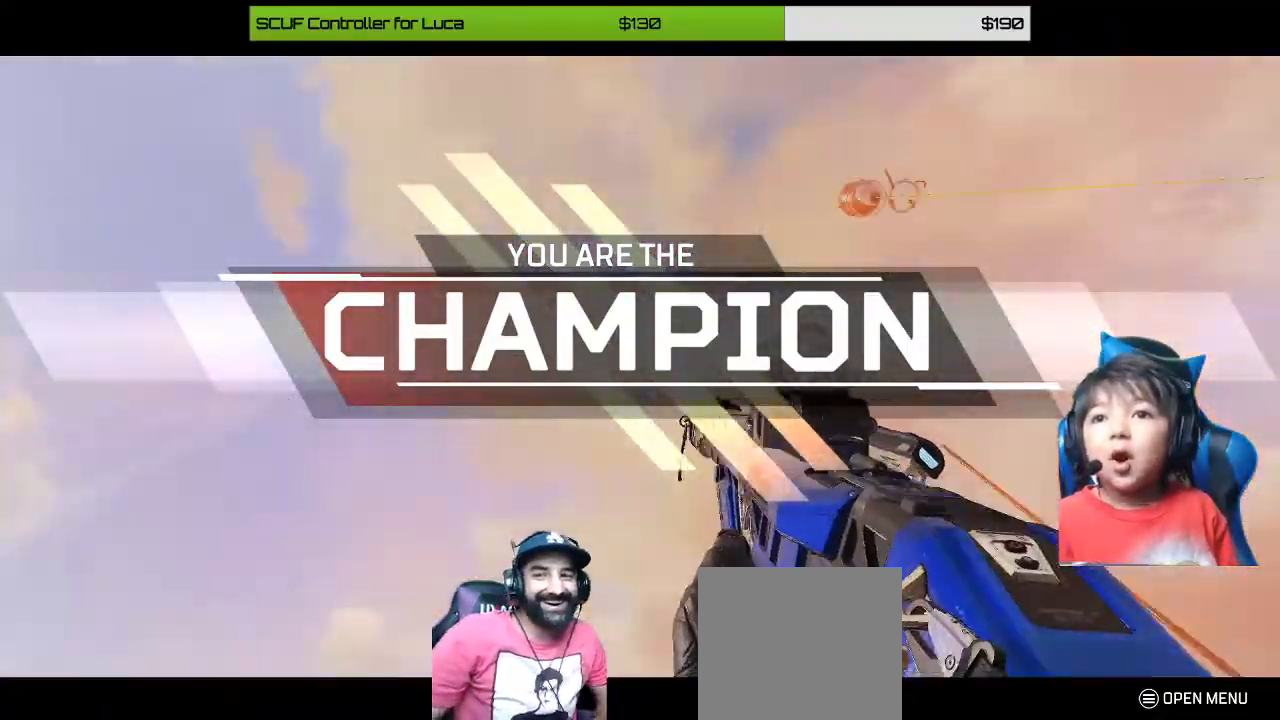
{"buttons": [], "left_stick": "center", "right_stick": "center", "events": [[160, "left_stick", "down"], [320, "right_stick", "center"], [360, "left_stick", "center"], [400, "X", "down"], [480, "X", "up"]]}
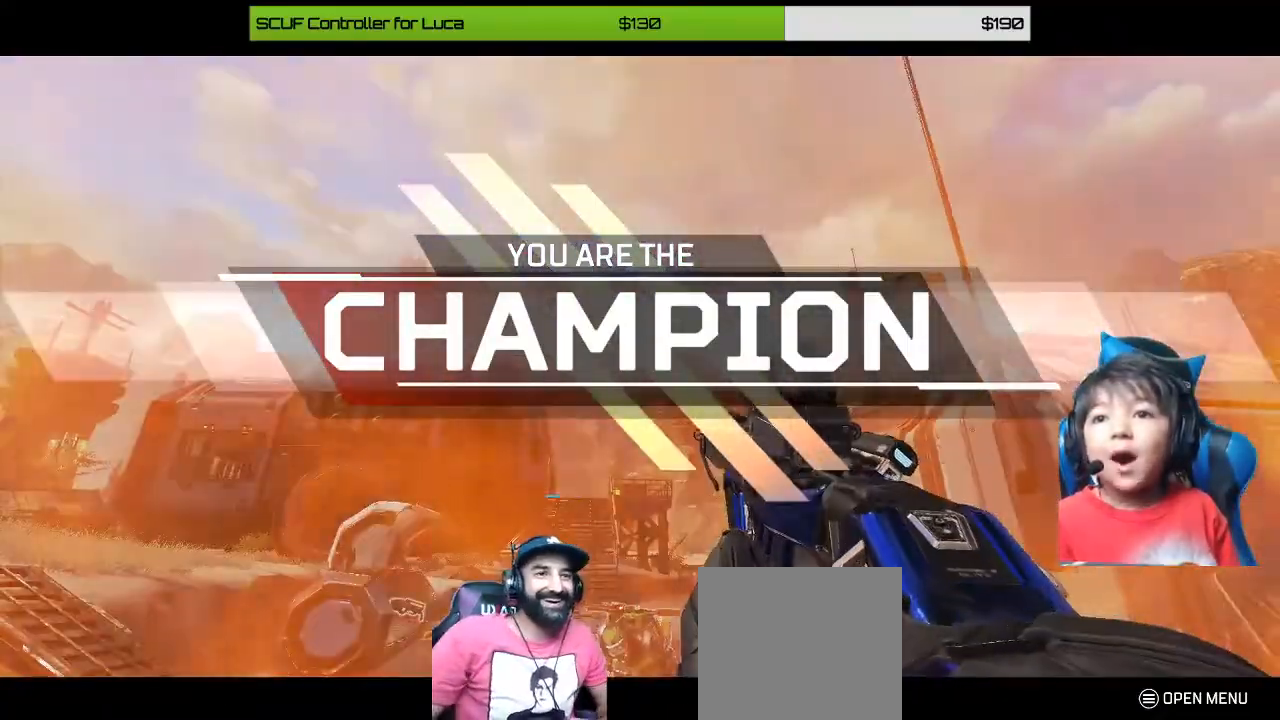
{"buttons": [], "left_stick": "down", "right_stick": "center", "events": [[160, "right_stick", "down"], [280, "left_stick", "down"], [400, "right_stick", "center"]]}
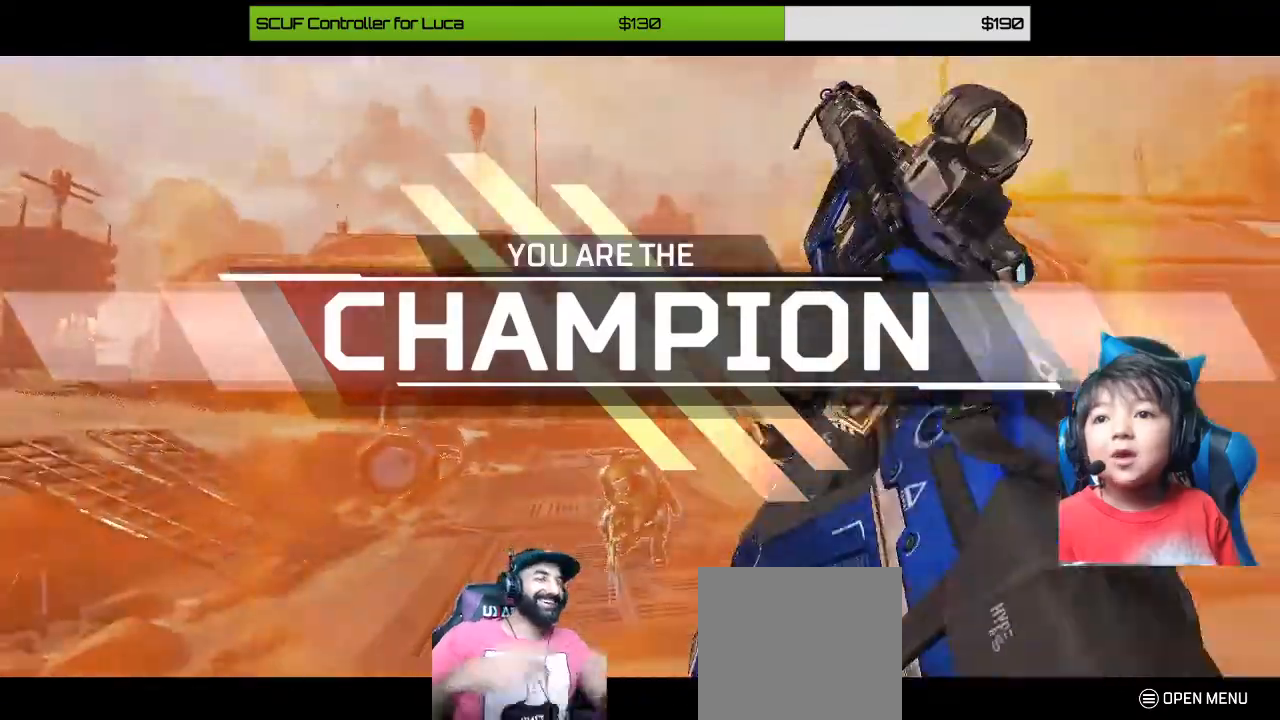
{"buttons": ["B"], "left_stick": "center", "right_stick": "center", "events": [[80, "left_stick", "center"], [200, "right_stick", "down"], [320, "right_stick", "center"], [480, "B", "down"]]}
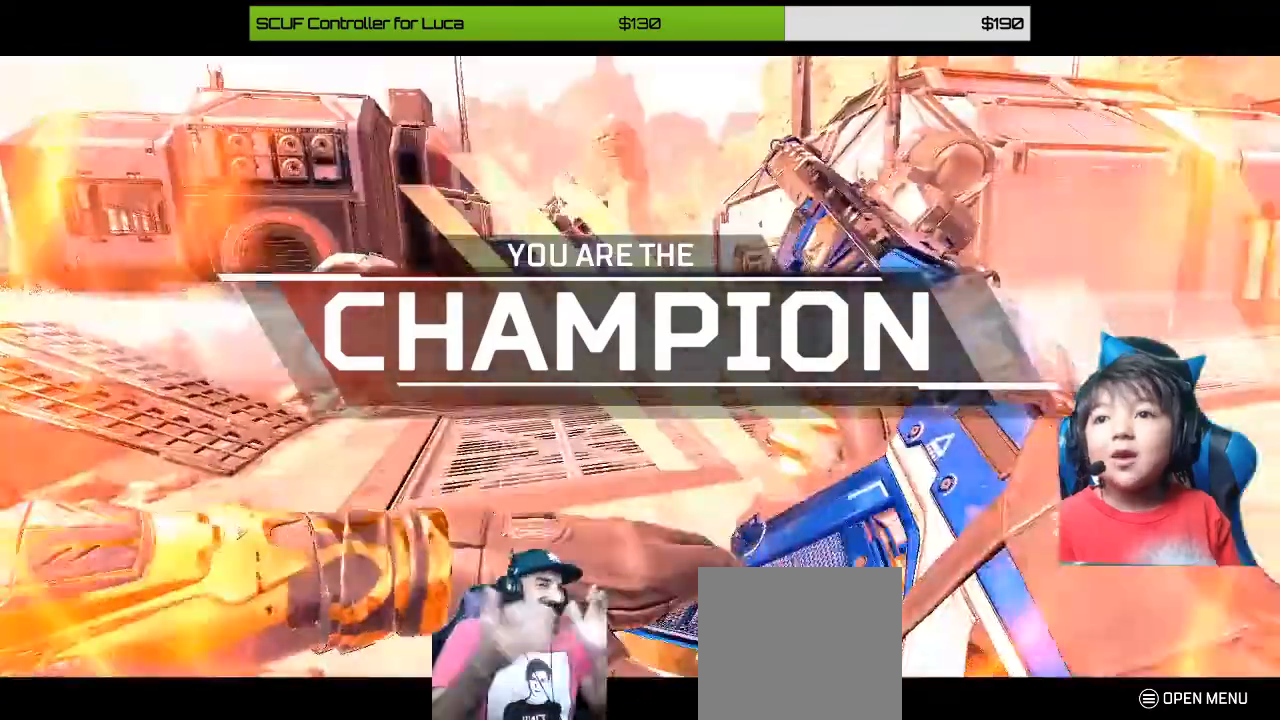
{"buttons": [], "left_stick": "down-left", "right_stick": "center", "events": [[40, "left_stick", "up-right"], [120, "B", "up"], [200, "B", "down"], [240, "left_stick", "up-left"], [280, "B", "up"], [320, "left_stick", "down-left"]]}
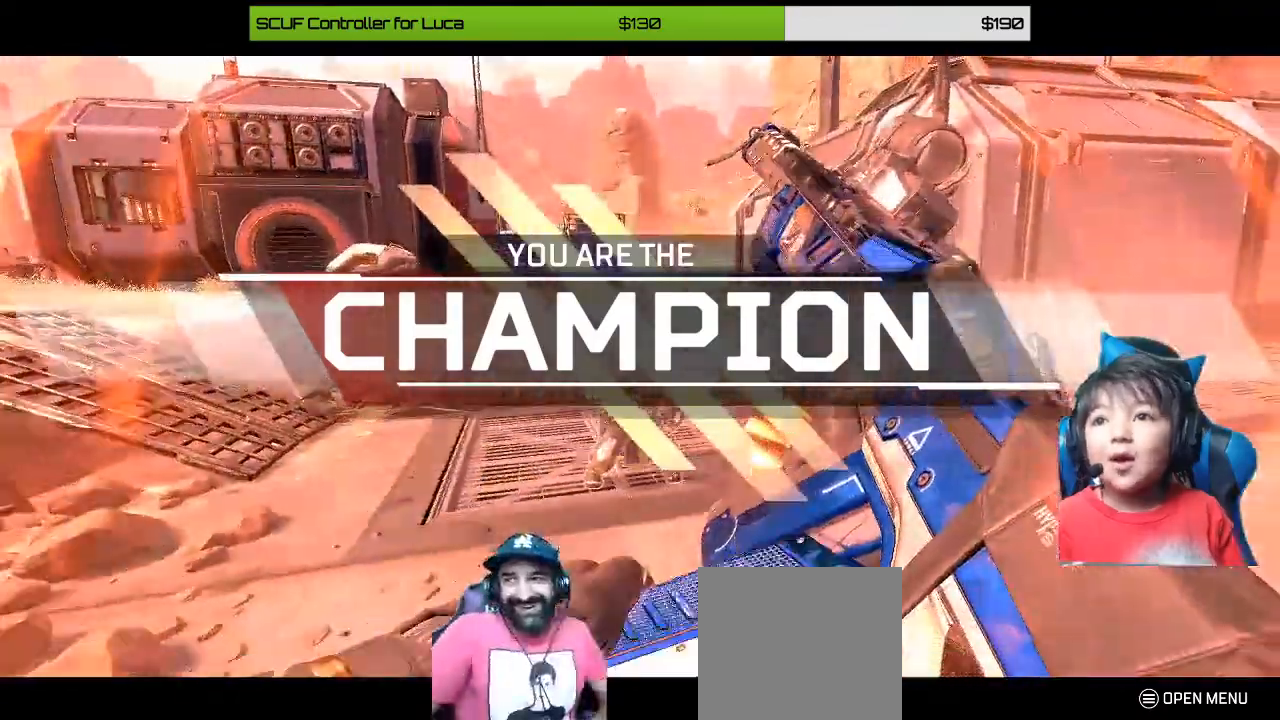
{"buttons": [], "left_stick": "left", "right_stick": "center", "events": [[40, "B", "down"], [120, "left_stick", "down-right"], [160, "B", "up"], [280, "B", "down"], [320, "B", "up"], [400, "left_stick", "left"]]}
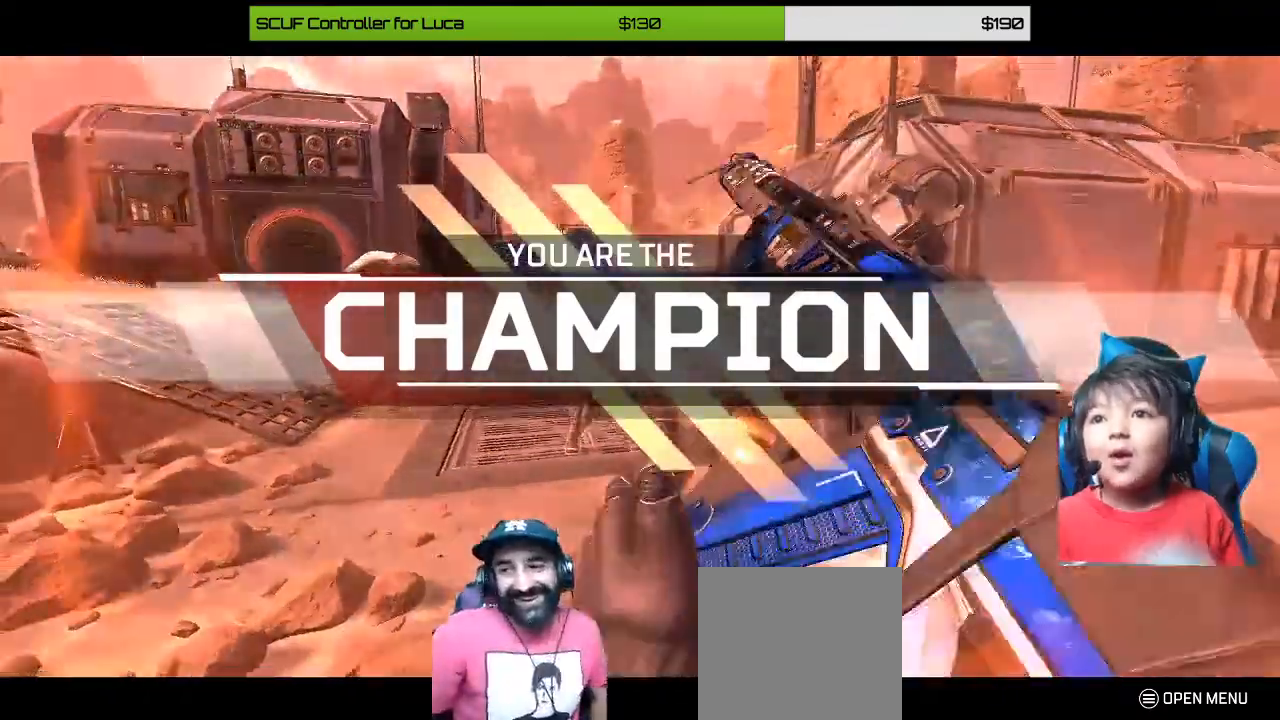
{"buttons": [], "left_stick": "down-right", "right_stick": "up-left", "events": [[40, "R2", "down"], [160, "R2", "up"], [160, "left_stick", "up"], [240, "R2", "down"], [240, "left_stick", "up-right"], [360, "left_stick", "down"], [400, "R2", "up"], [440, "right_stick", "up-left"], [480, "left_stick", "down-right"]]}
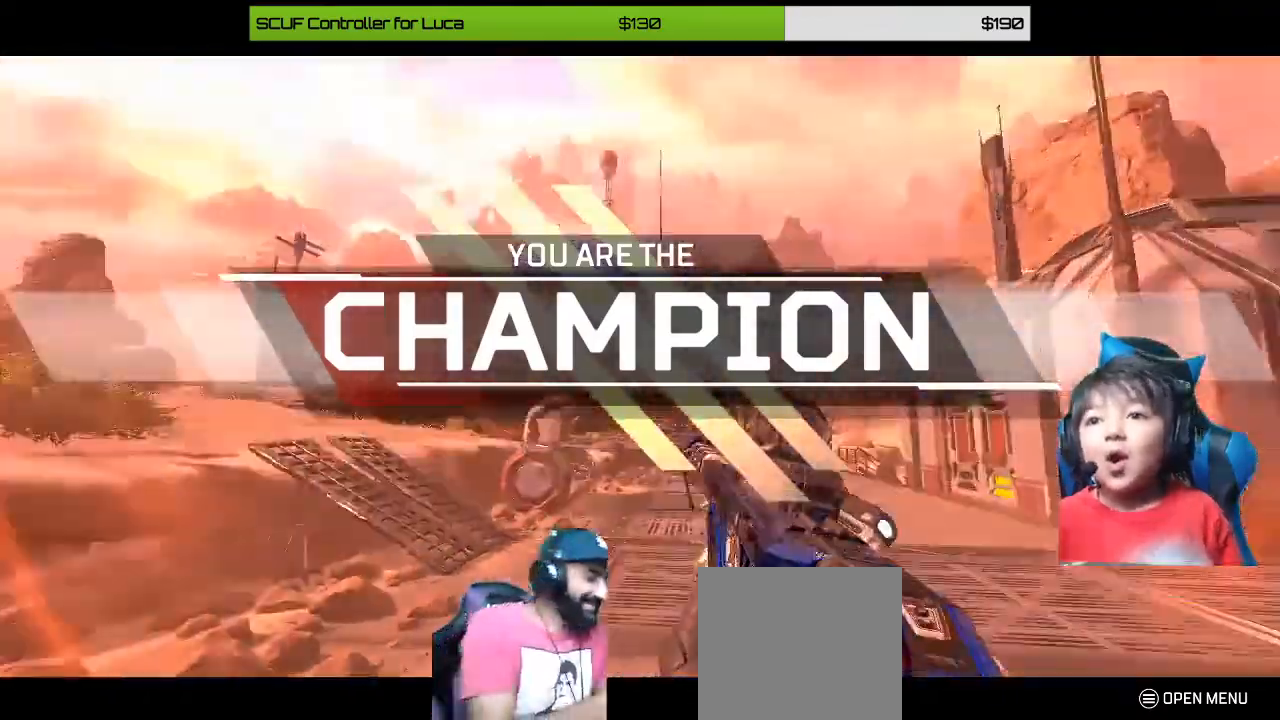
{"buttons": [], "left_stick": "center", "right_stick": "center", "events": [[200, "left_stick", "center"], [320, "right_stick", "center"]]}
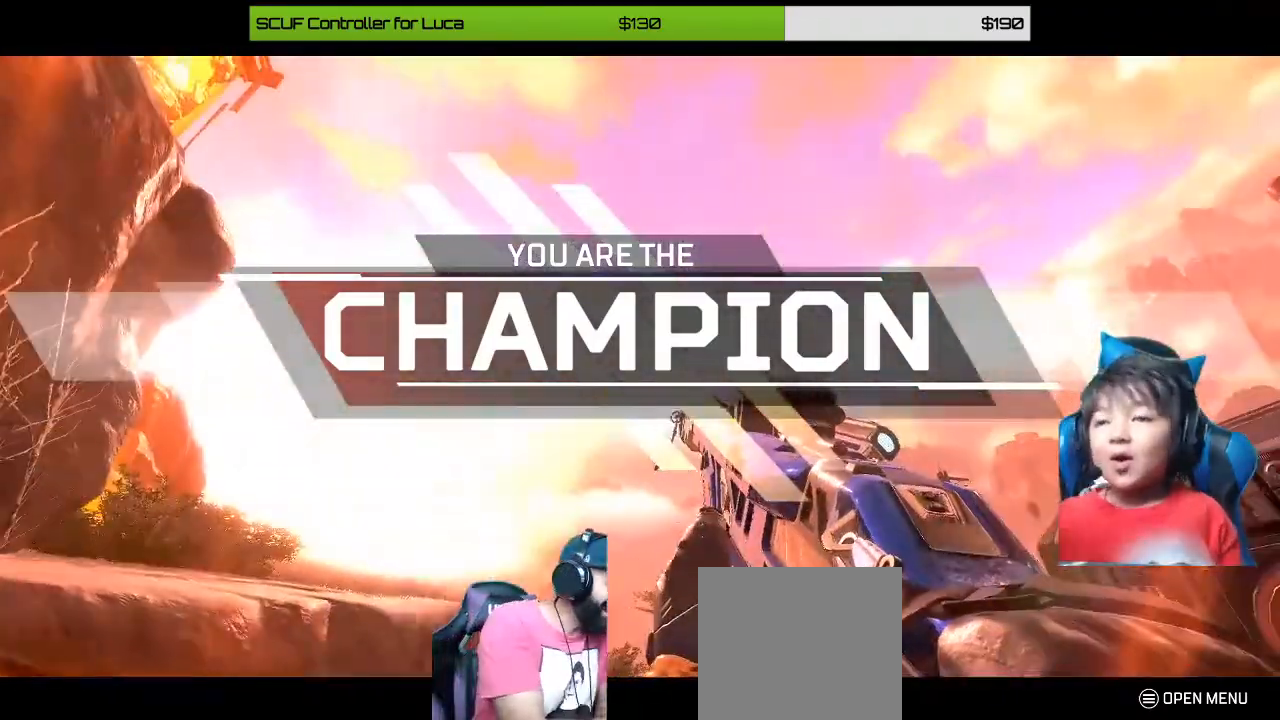
{"buttons": [], "left_stick": "center", "right_stick": "up-right", "events": [[280, "right_stick", "up-right"]]}
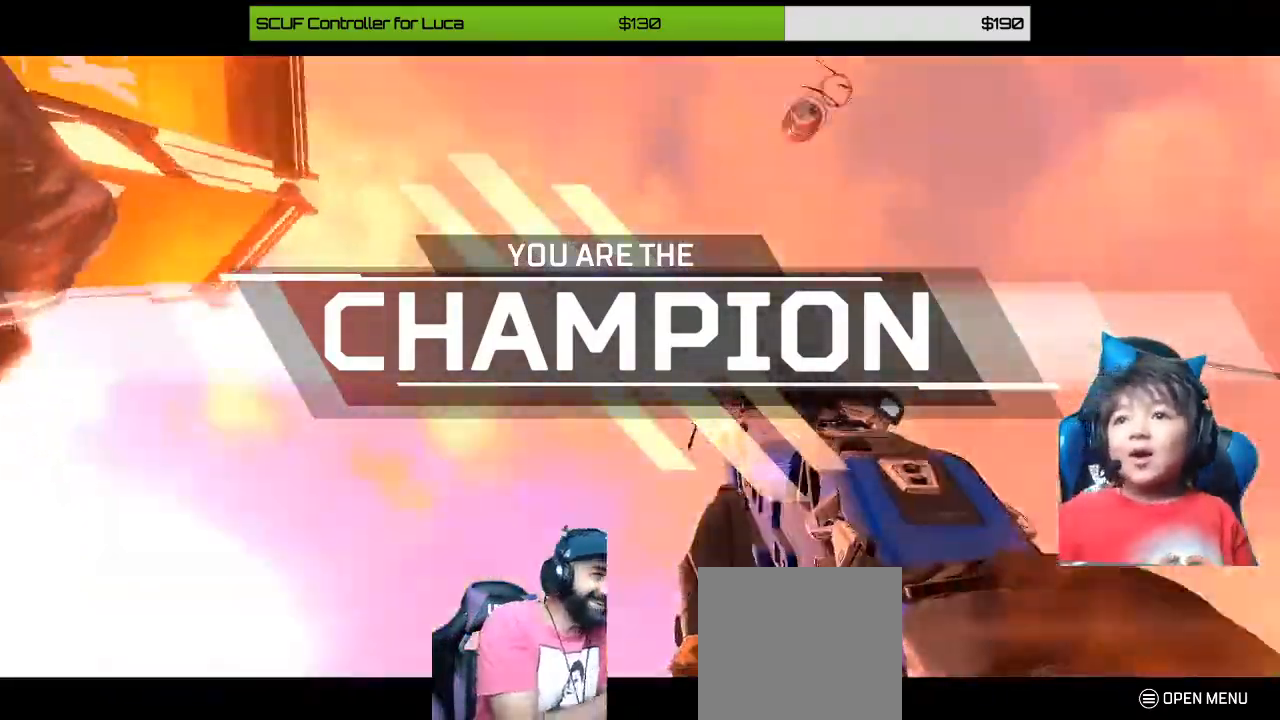
{"buttons": ["R2"], "left_stick": "center", "right_stick": "center", "events": [[80, "right_stick", "center"], [120, "R2", "down"], [240, "R2", "up"], [360, "R2", "down"]]}
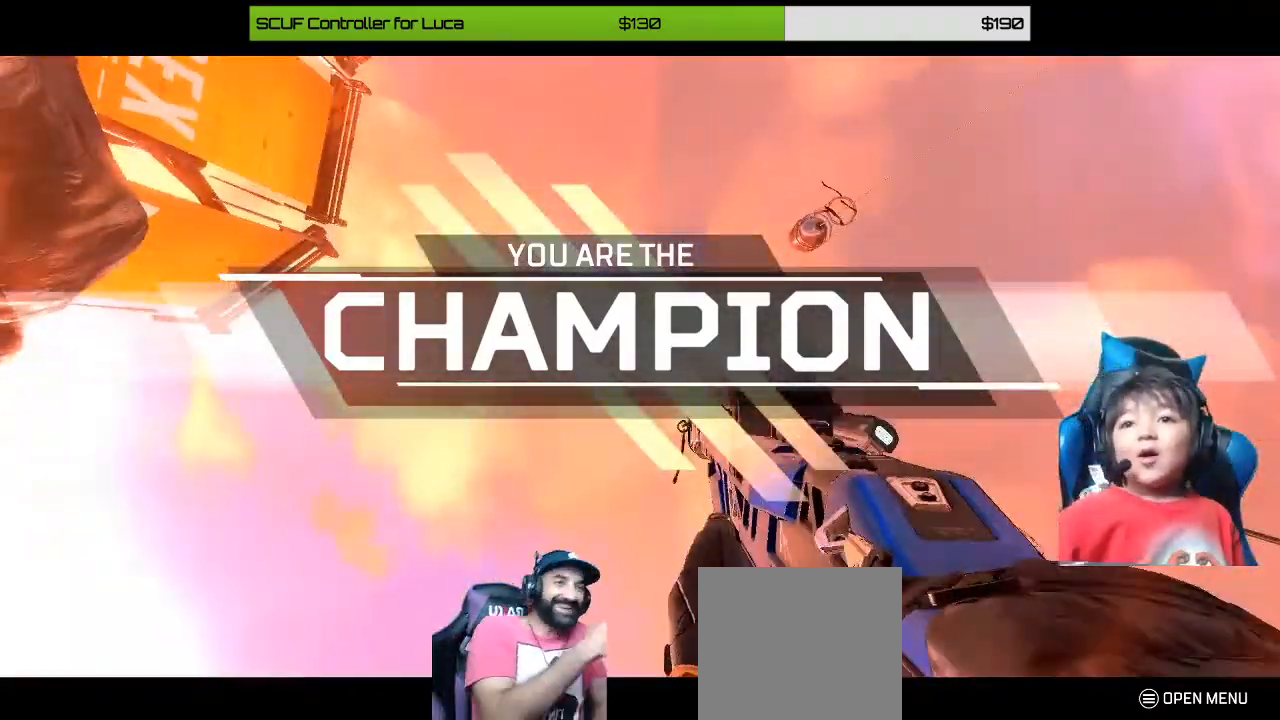
{"buttons": [], "left_stick": "center", "right_stick": "down-left", "events": [[40, "R2", "up"], [120, "R2", "down"], [240, "right_stick", "down-left"], [280, "R2", "up"]]}
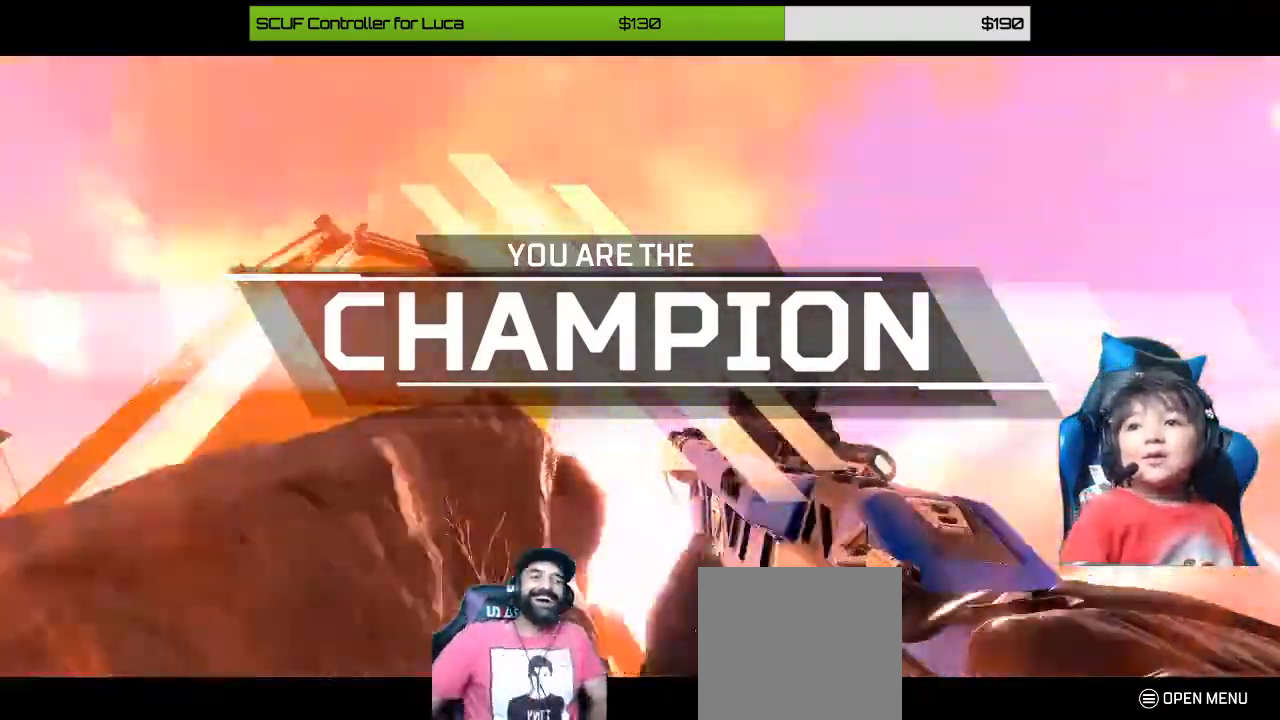
{"buttons": [], "left_stick": "left", "right_stick": "center", "events": [[160, "left_stick", "left"], [160, "right_stick", "center"], [240, "X", "down"], [320, "X", "up"]]}
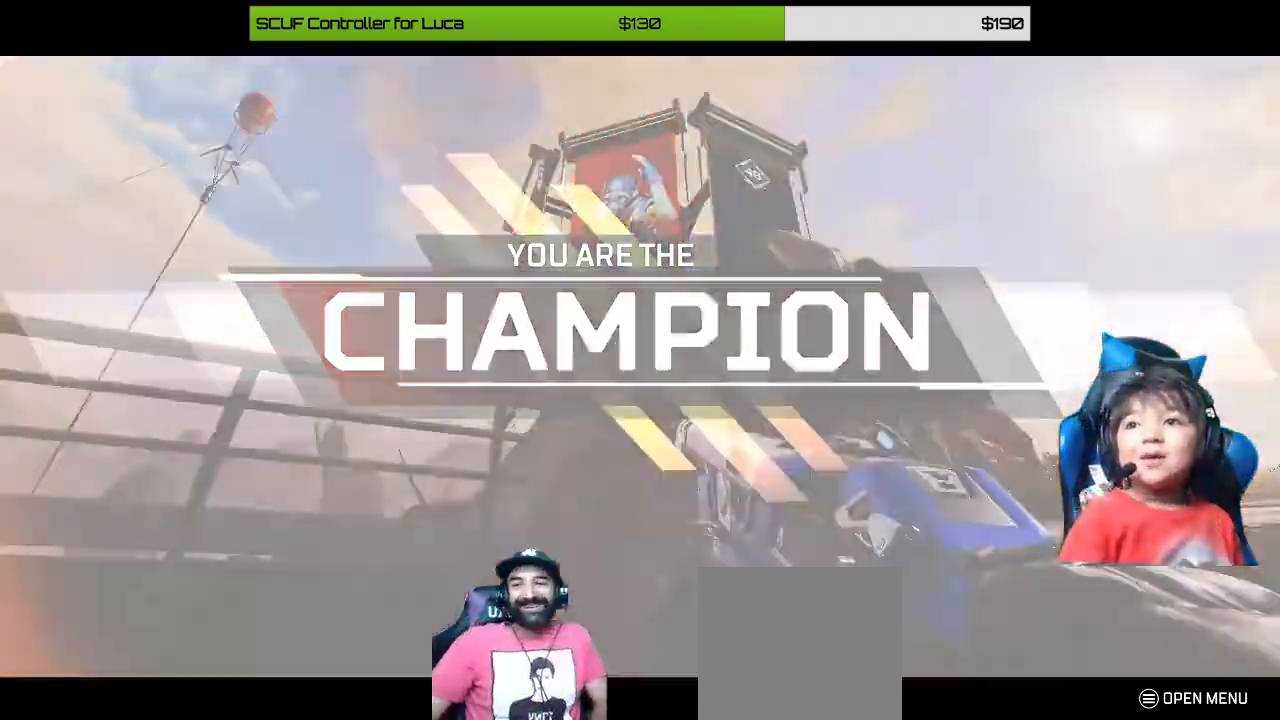
{"buttons": [], "left_stick": "center", "right_stick": "center", "events": [[40, "right_stick", "left"], [120, "left_stick", "down-left"], [240, "right_stick", "center"], [400, "left_stick", "center"]]}